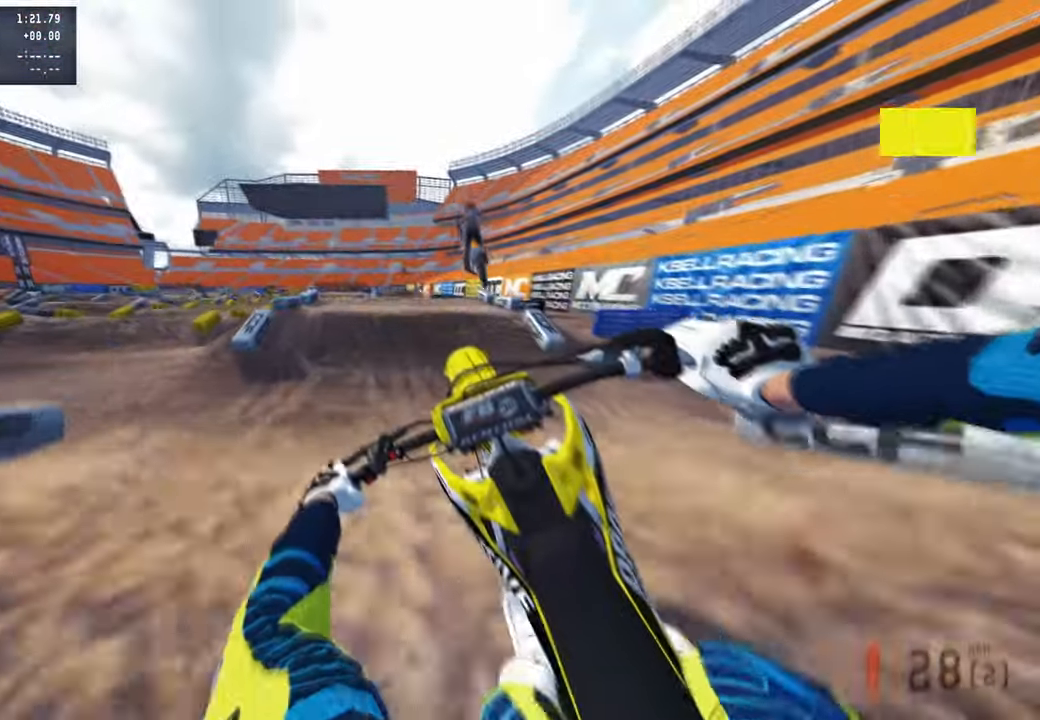
Gameplay with a controller (PlayStation layout); each line is a JSON object with the inputs held at the frame after it (dt_ms = milliseconds from this image to that frame). "events" lists button and stick changes between this image and that frame as [ms after this image, input, new state], when the widget could be followed in between.
{"dt_ms": 500, "buttons": ["R2"], "left_stick": "up-right", "right_stick": "up", "events": [[50, "right_stick", "up"], [100, "R1", "down"], [100, "R3", "up"], [167, "R1", "up"], [334, "R2", "up"], [450, "R2", "down"]]}
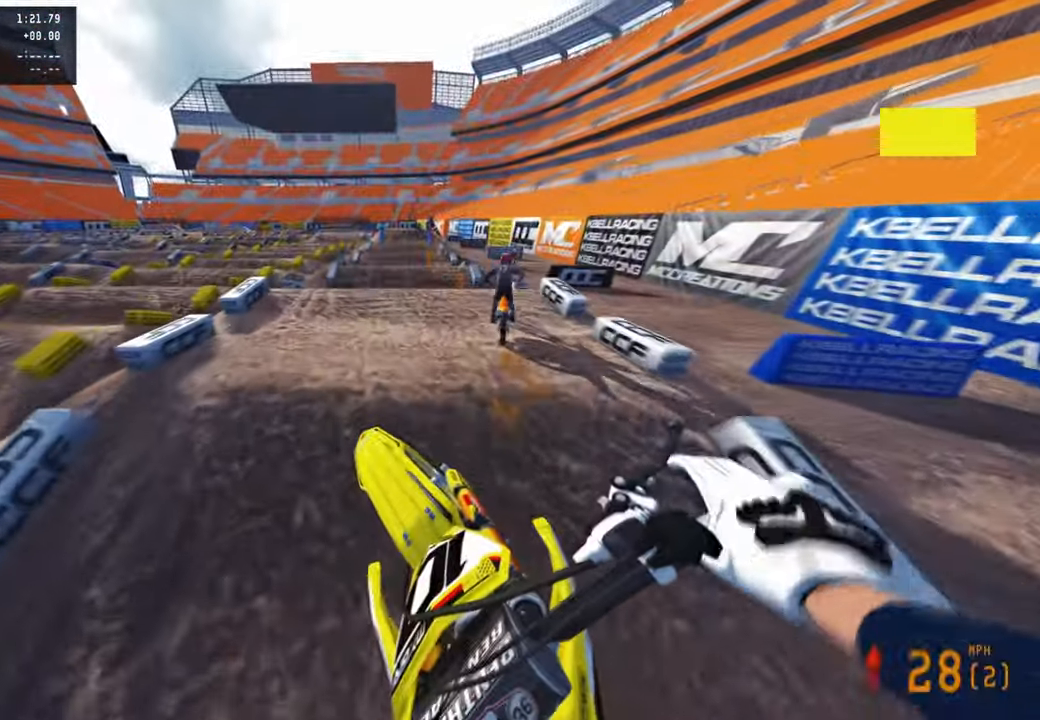
{"dt_ms": 500, "buttons": ["R2"], "left_stick": "up", "right_stick": "center", "events": [[67, "right_stick", "center"], [84, "left_stick", "up"], [300, "right_stick", "down-left"], [400, "right_stick", "center"]]}
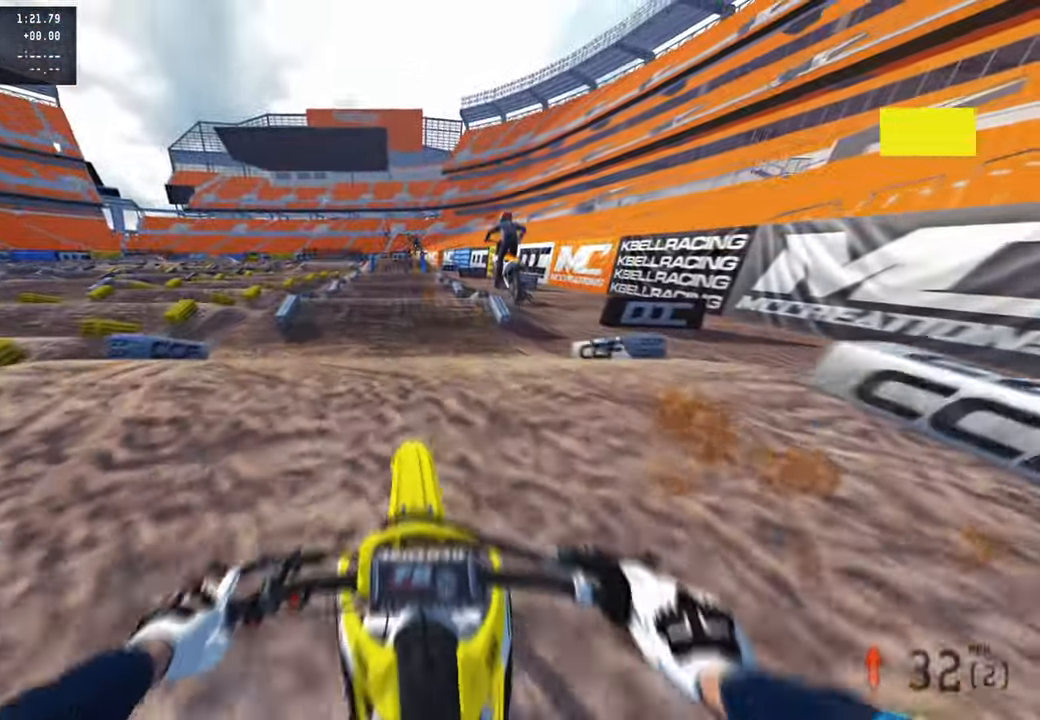
{"dt_ms": 500, "buttons": ["R2"], "left_stick": "center", "right_stick": "center", "events": [[67, "right_stick", "up"], [200, "R1", "down"], [234, "R3", "down"], [300, "R1", "up"], [367, "R3", "up"], [434, "right_stick", "center"], [467, "left_stick", "center"]]}
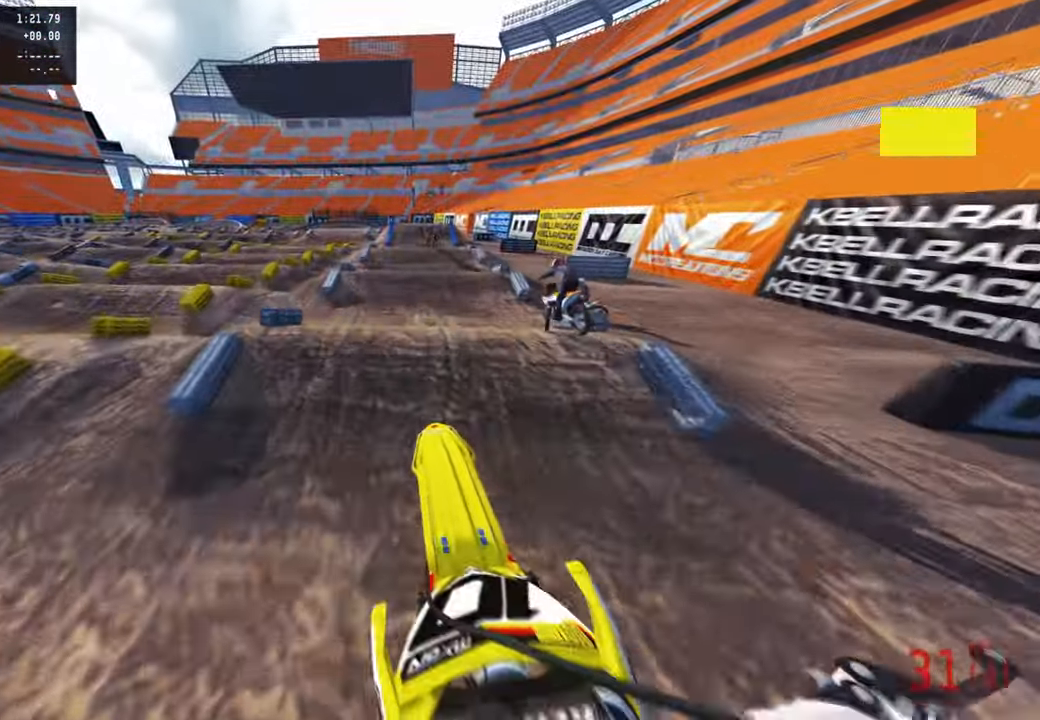
{"dt_ms": 500, "buttons": ["R2"], "left_stick": "center", "right_stick": "down", "events": [[184, "right_stick", "down"], [200, "R3", "down"], [334, "R3", "up"]]}
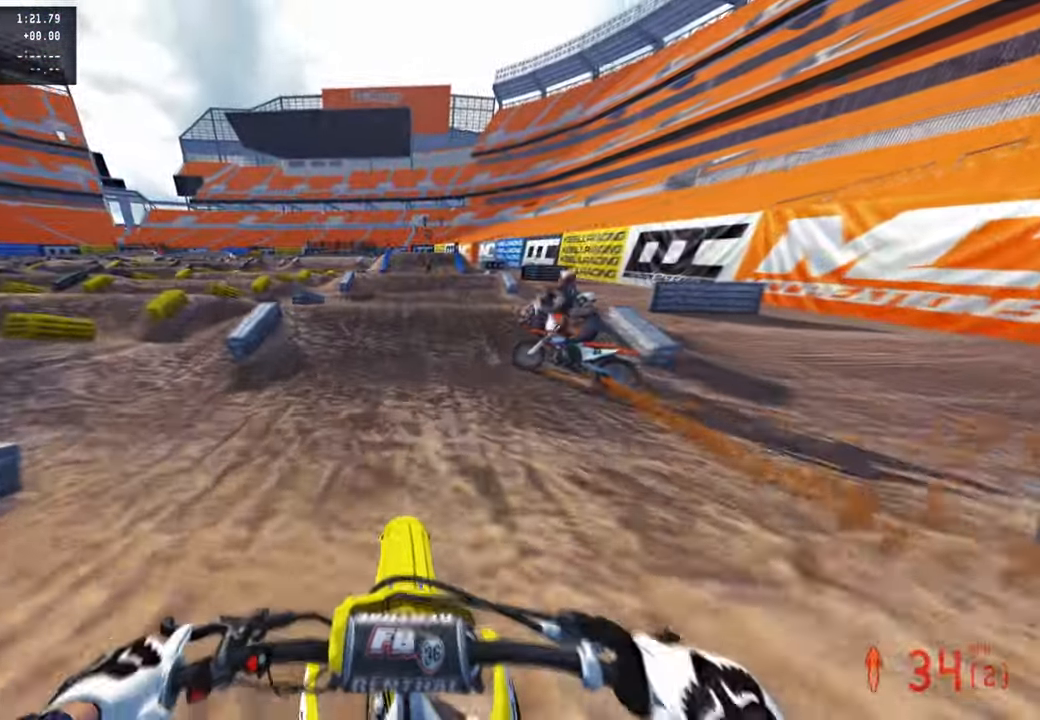
{"dt_ms": 500, "buttons": ["R2", "R3"], "left_stick": "up", "right_stick": "down", "events": [[50, "R1", "down"], [67, "right_stick", "down-right"], [117, "R1", "up"], [167, "right_stick", "right"], [267, "left_stick", "up-right"], [300, "right_stick", "up-right"], [317, "R3", "down"], [400, "R3", "up"], [434, "right_stick", "down"], [467, "left_stick", "up"], [484, "R3", "down"]]}
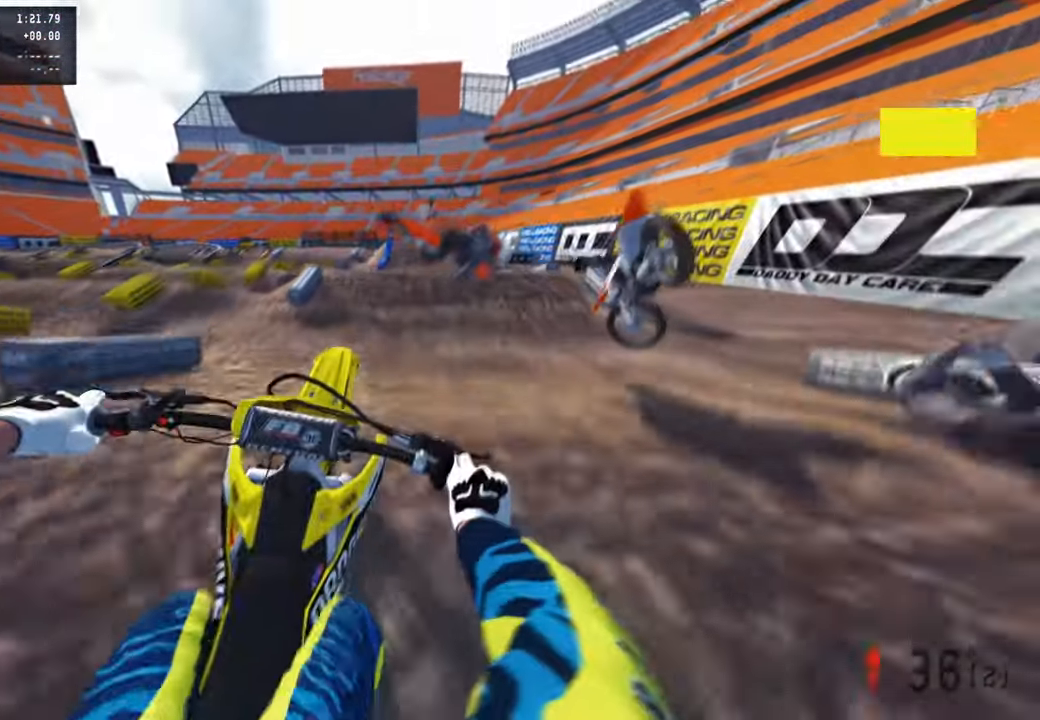
{"dt_ms": 500, "buttons": ["R2"], "left_stick": "up", "right_stick": "center", "events": [[67, "left_stick", "up-left"], [84, "R3", "up"], [84, "right_stick", "down-right"], [150, "R2", "up"], [300, "right_stick", "down"], [400, "R2", "down"], [434, "right_stick", "center"], [450, "left_stick", "up"]]}
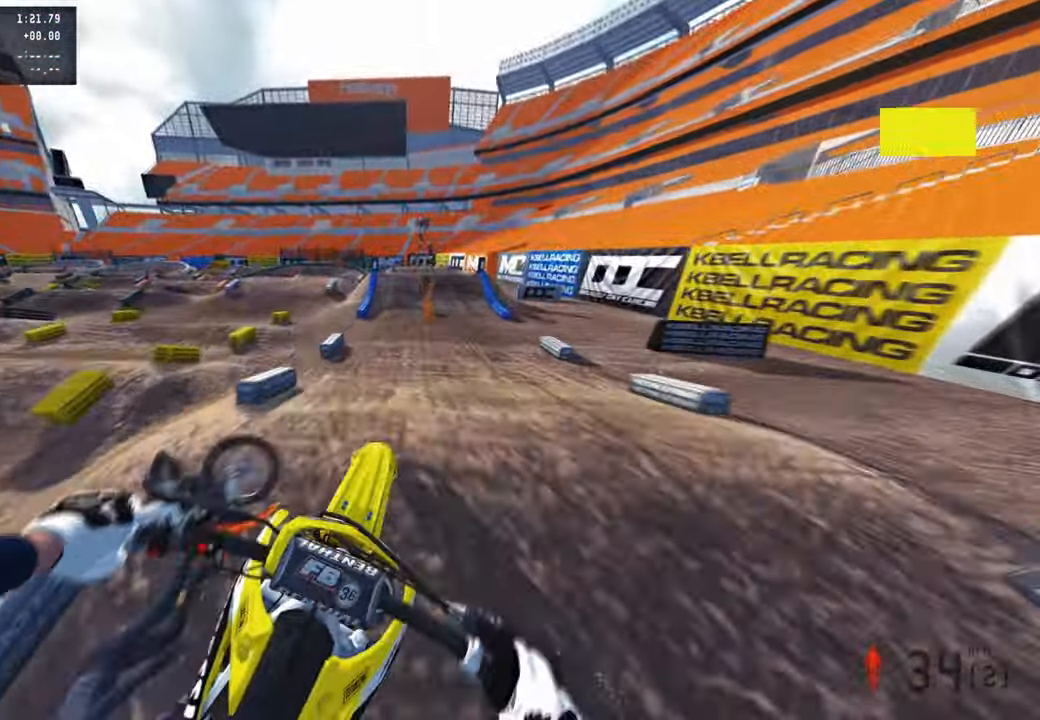
{"dt_ms": 500, "buttons": ["R2"], "left_stick": "up-right", "right_stick": "up", "events": [[34, "left_stick", "up-right"], [167, "left_stick", "up"], [217, "right_stick", "up"], [450, "left_stick", "up-right"]]}
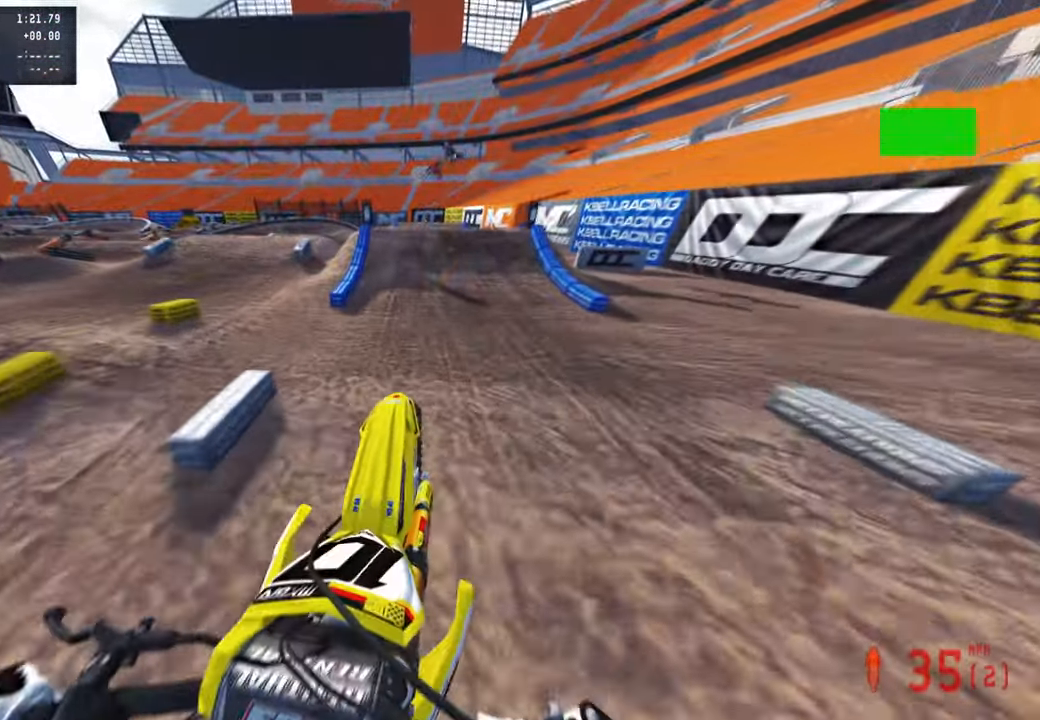
{"dt_ms": 500, "buttons": ["R2"], "left_stick": "center", "right_stick": "down-left", "events": [[100, "right_stick", "center"], [167, "right_stick", "left"], [217, "right_stick", "down-left"], [300, "left_stick", "center"]]}
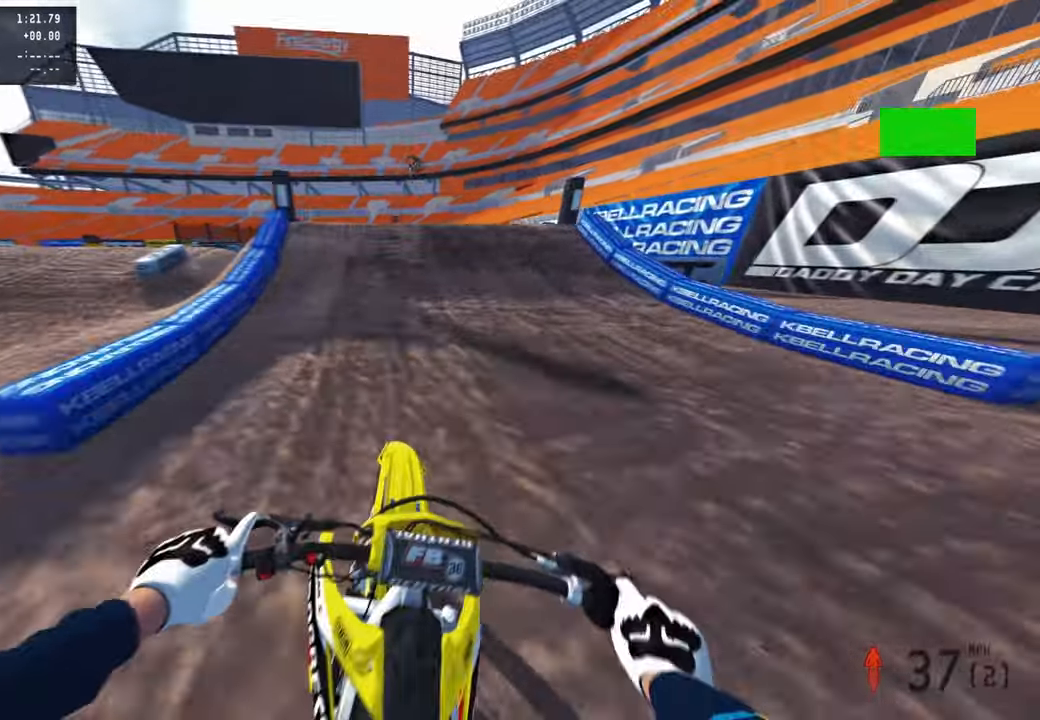
{"dt_ms": 500, "buttons": ["R2", "R3"], "left_stick": "up-left", "right_stick": "up", "events": [[367, "right_stick", "up"], [400, "left_stick", "up-left"], [467, "R3", "down"]]}
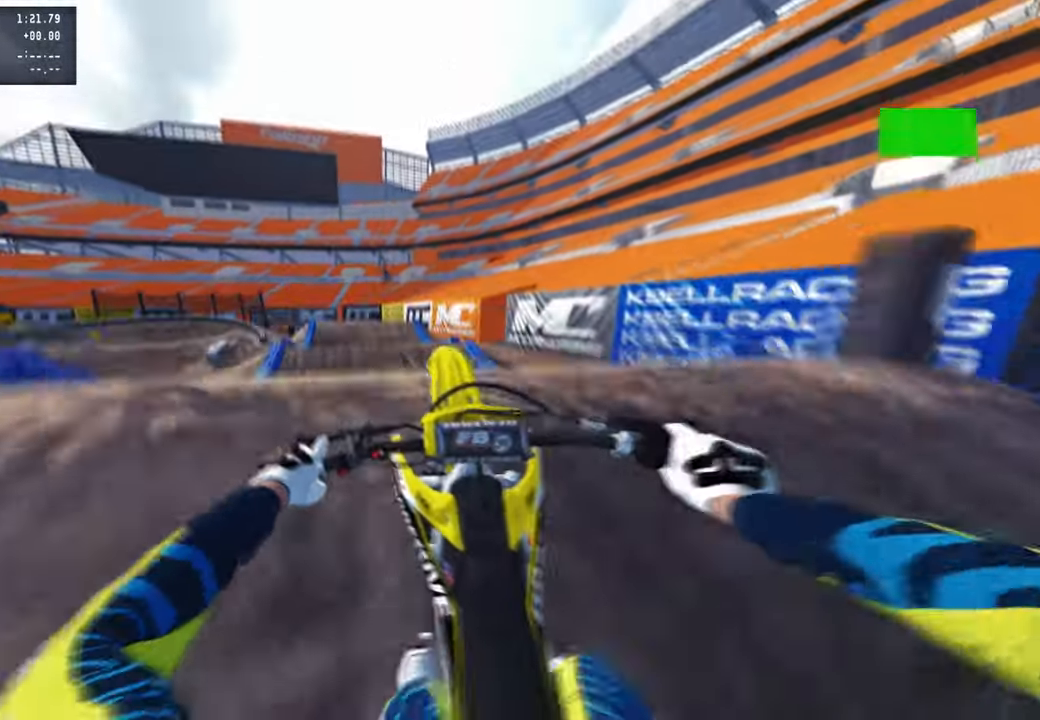
{"dt_ms": 500, "buttons": ["R2"], "left_stick": "up", "right_stick": "center", "events": [[34, "right_stick", "center"], [84, "R3", "up"], [84, "right_stick", "right"], [167, "left_stick", "up-right"], [200, "R2", "up"], [234, "R3", "down"], [317, "R3", "up"], [317, "right_stick", "down-right"], [400, "R2", "down"], [467, "right_stick", "center"], [484, "left_stick", "up"]]}
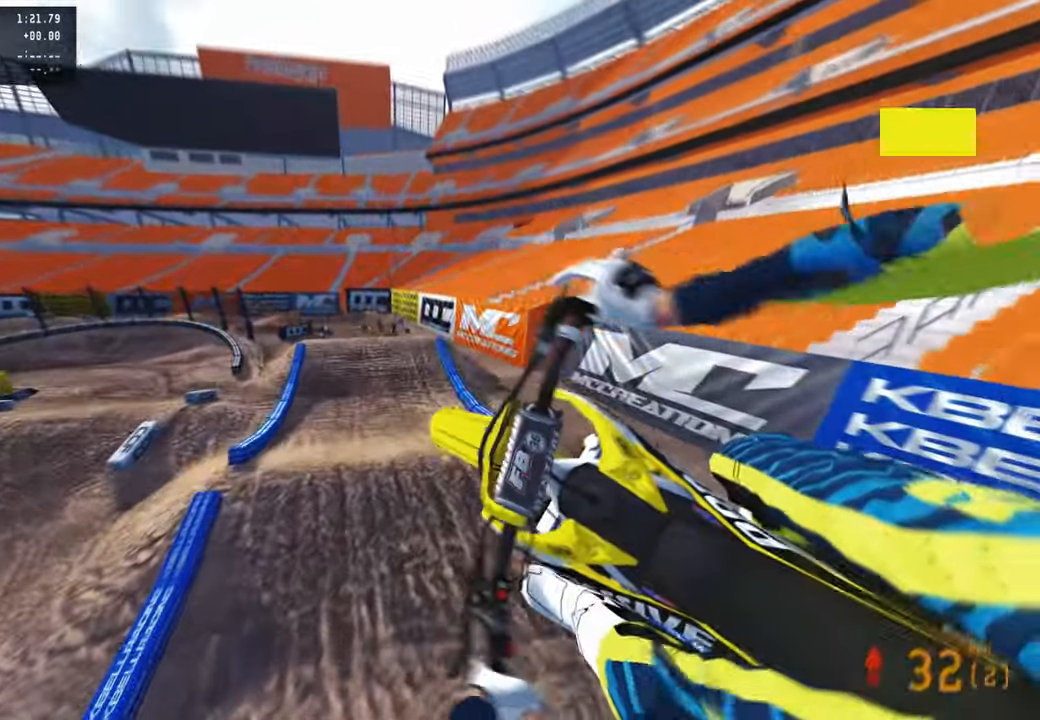
{"dt_ms": 500, "buttons": ["R2"], "left_stick": "up", "right_stick": "up", "events": [[184, "R1", "down"], [284, "R1", "up"], [384, "right_stick", "up"]]}
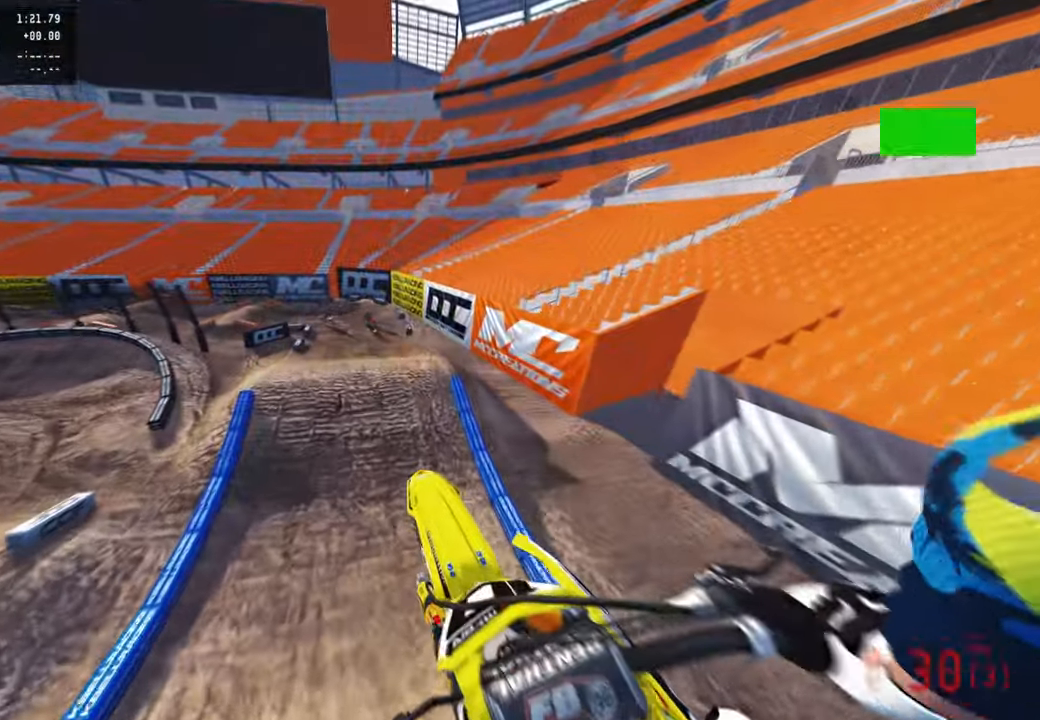
{"dt_ms": 500, "buttons": [], "left_stick": "up", "right_stick": "up-right", "events": [[250, "right_stick", "up-right"], [284, "R2", "up"], [384, "L1", "down"], [500, "L1", "up"]]}
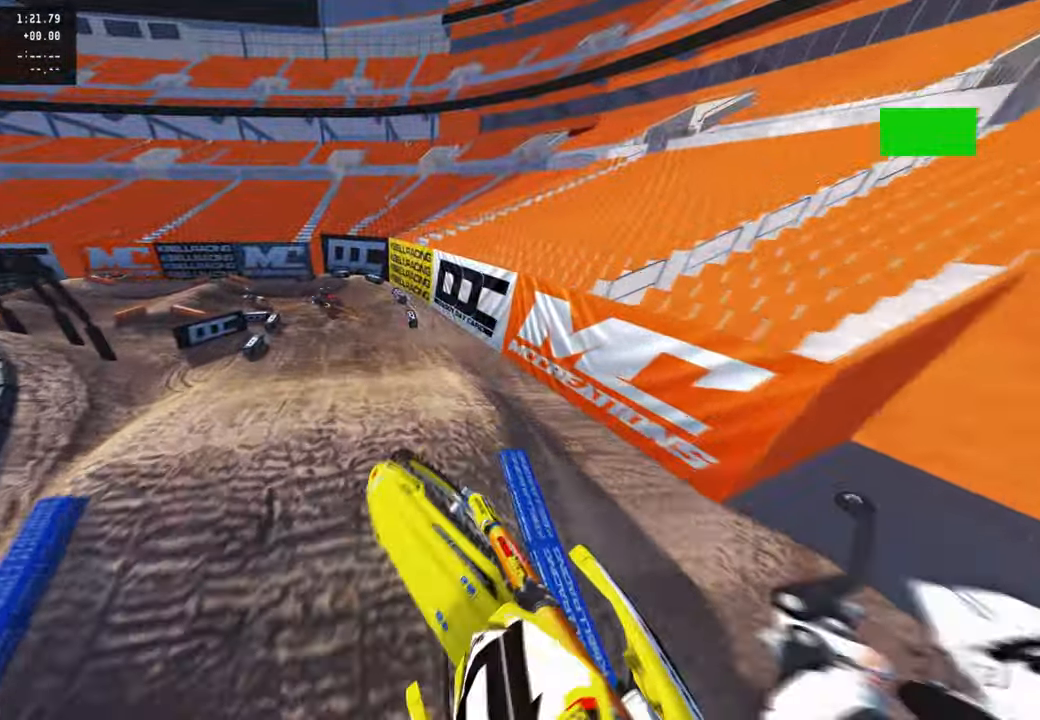
{"dt_ms": 500, "buttons": ["R2"], "left_stick": "up-left", "right_stick": "right", "events": [[100, "R2", "down"], [217, "R1", "down"], [217, "right_stick", "right"], [300, "left_stick", "up-left"], [367, "R1", "up"]]}
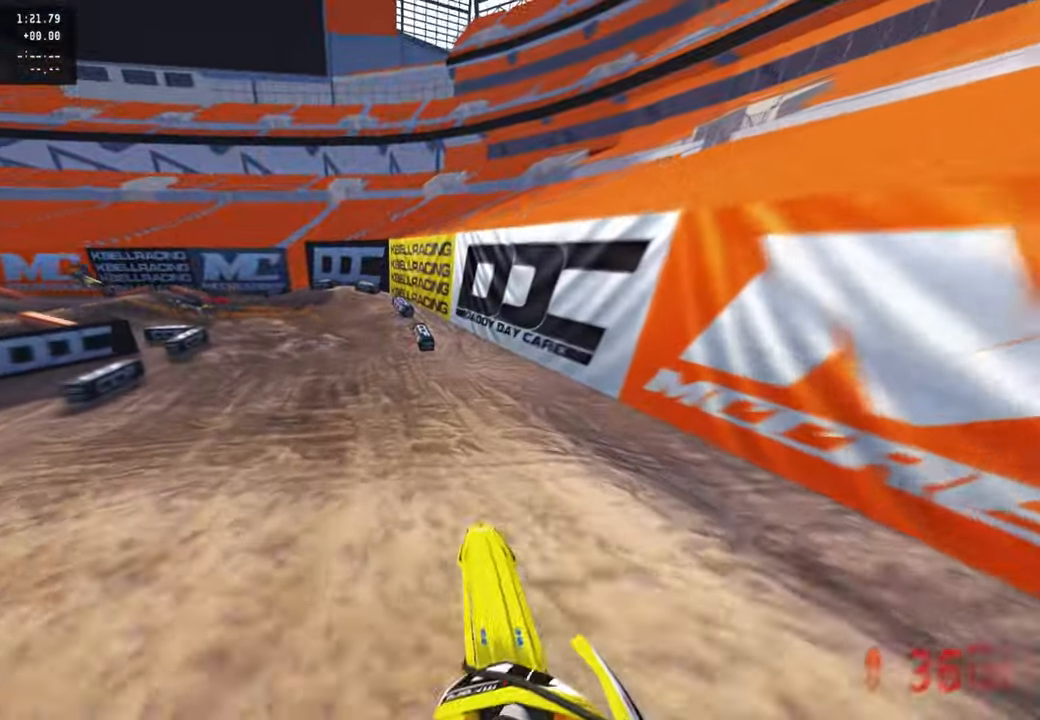
{"dt_ms": 500, "buttons": [], "left_stick": "up-left", "right_stick": "up-right", "events": [[34, "R1", "down"], [117, "right_stick", "up-right"], [134, "R1", "up"], [184, "R2", "up"], [217, "R3", "down"], [284, "R3", "up"], [350, "R3", "down"], [450, "R3", "up"]]}
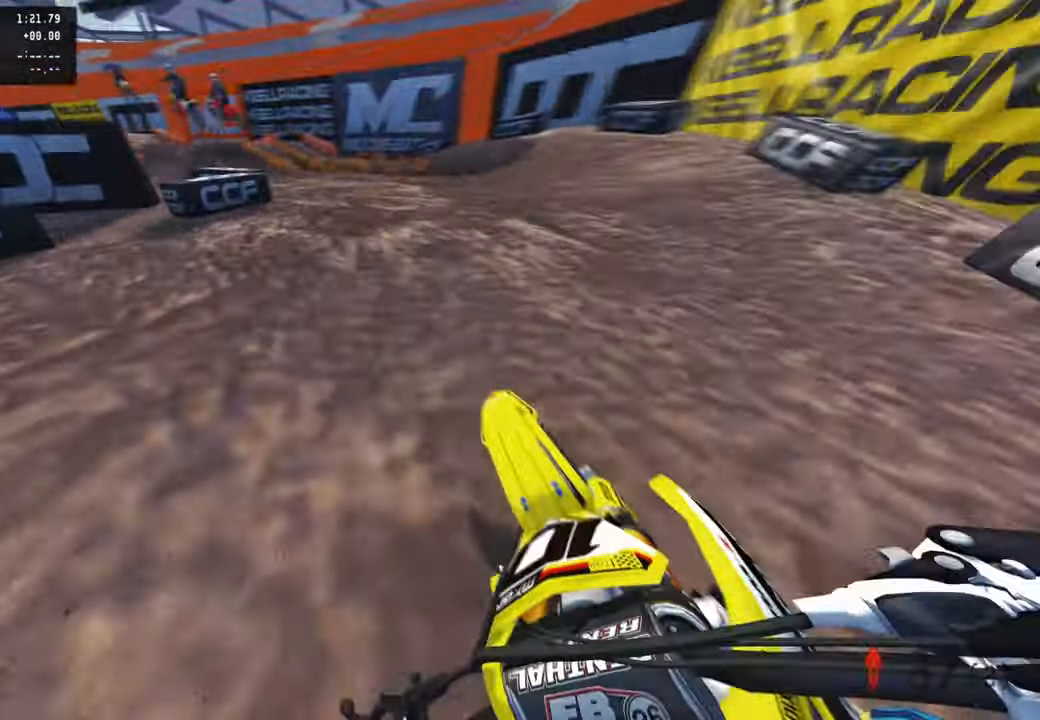
{"dt_ms": 500, "buttons": ["R2"], "left_stick": "up-left", "right_stick": "up-right", "events": [[134, "R2", "down"]]}
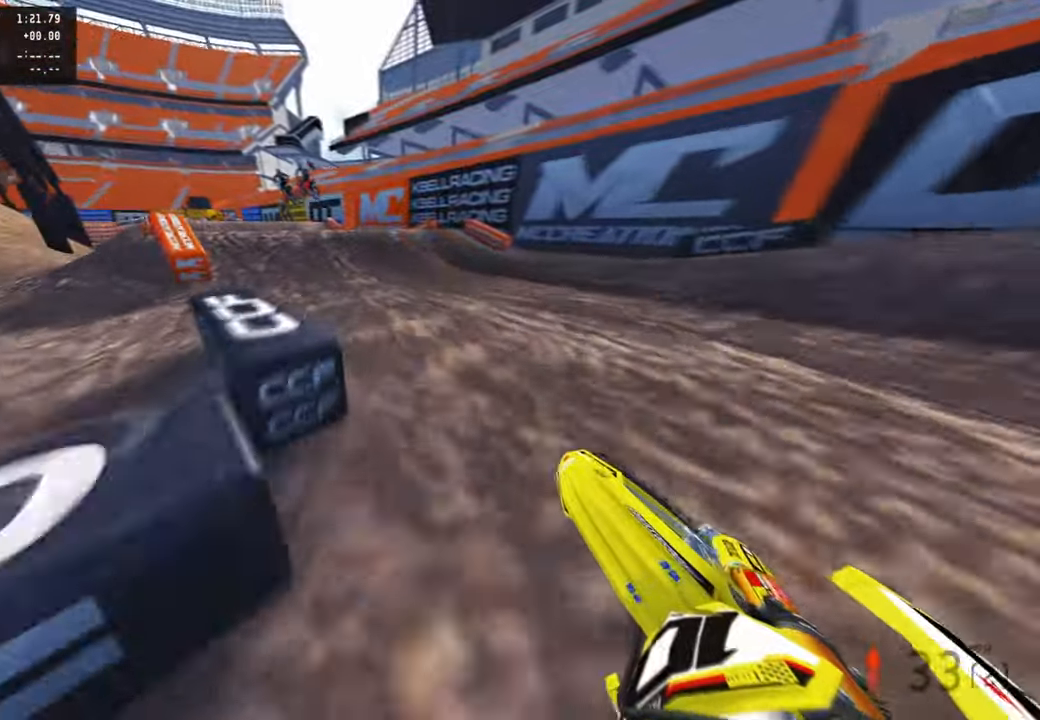
{"dt_ms": 500, "buttons": ["R2"], "left_stick": "up", "right_stick": "center", "events": [[17, "R1", "down"], [34, "R1", "up"], [134, "left_stick", "up"], [200, "right_stick", "right"], [300, "right_stick", "center"]]}
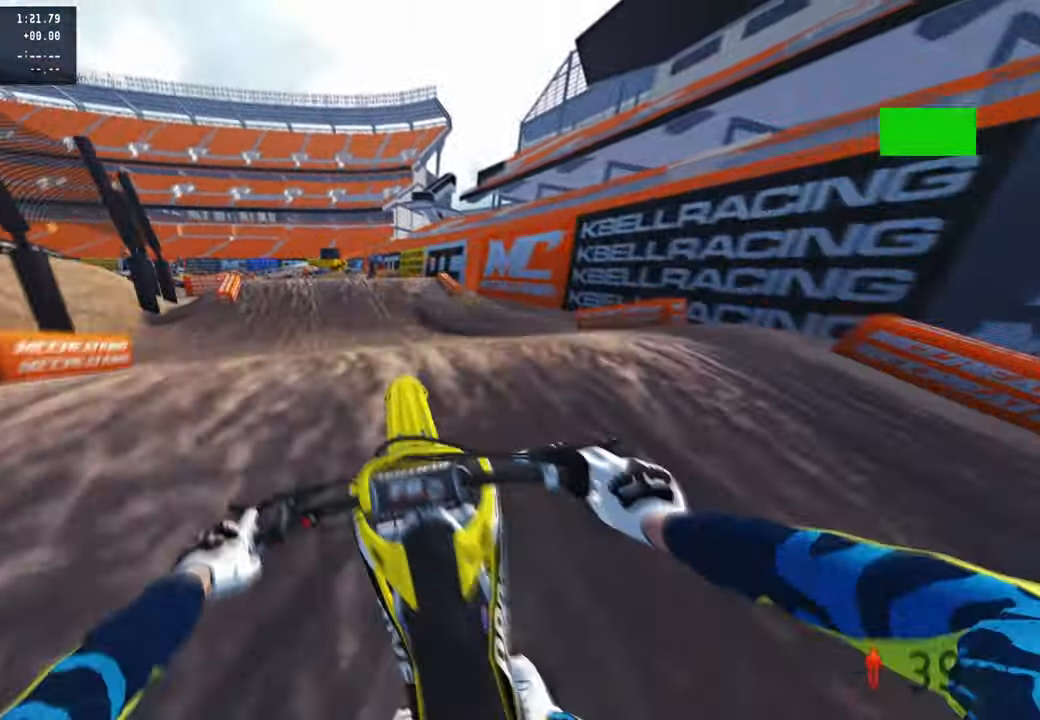
{"dt_ms": 500, "buttons": ["R2"], "left_stick": "up-left", "right_stick": "up-right", "events": [[50, "R2", "up"], [100, "R2", "down"], [117, "left_stick", "up-left"], [234, "right_stick", "up-right"]]}
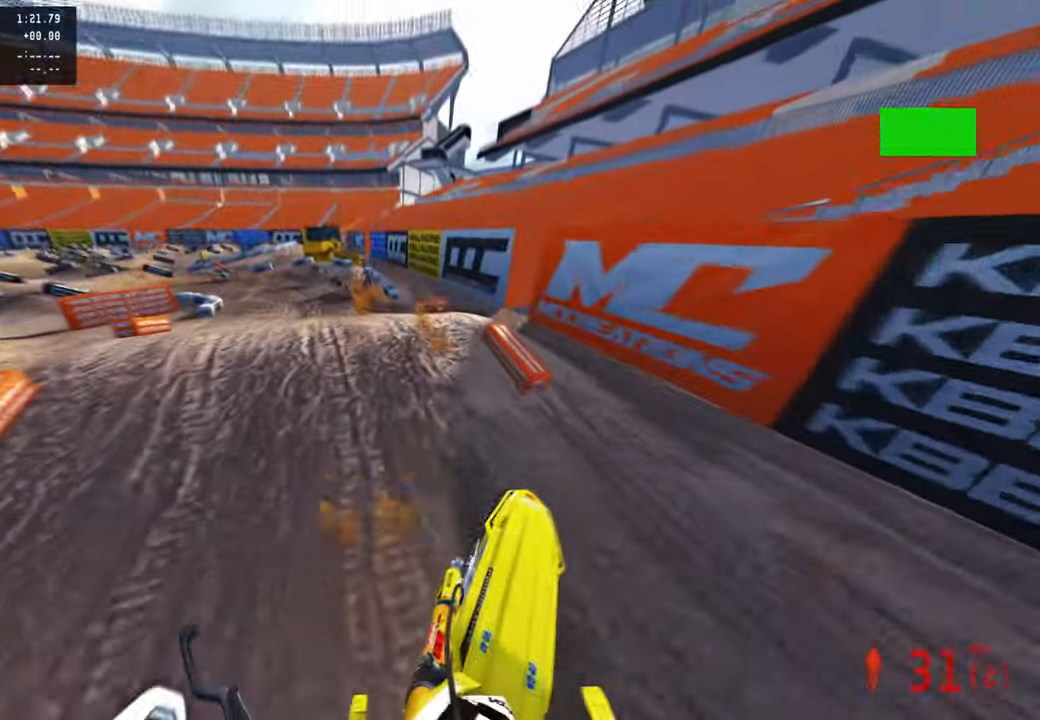
{"dt_ms": 1000, "buttons": [], "left_stick": "up-left", "right_stick": "right"}
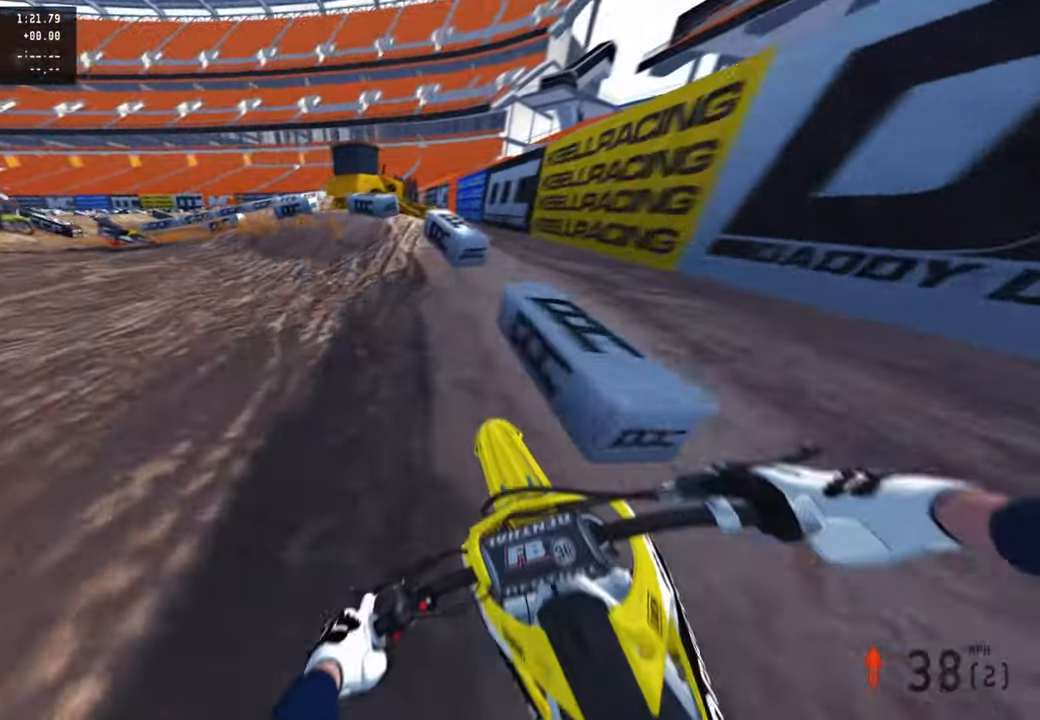
{"dt_ms": 500, "buttons": ["R2"], "left_stick": "up-left", "right_stick": "up-right", "events": [[134, "R3", "down"], [134, "right_stick", "up-right"], [234, "R3", "up"], [450, "R2", "down"]]}
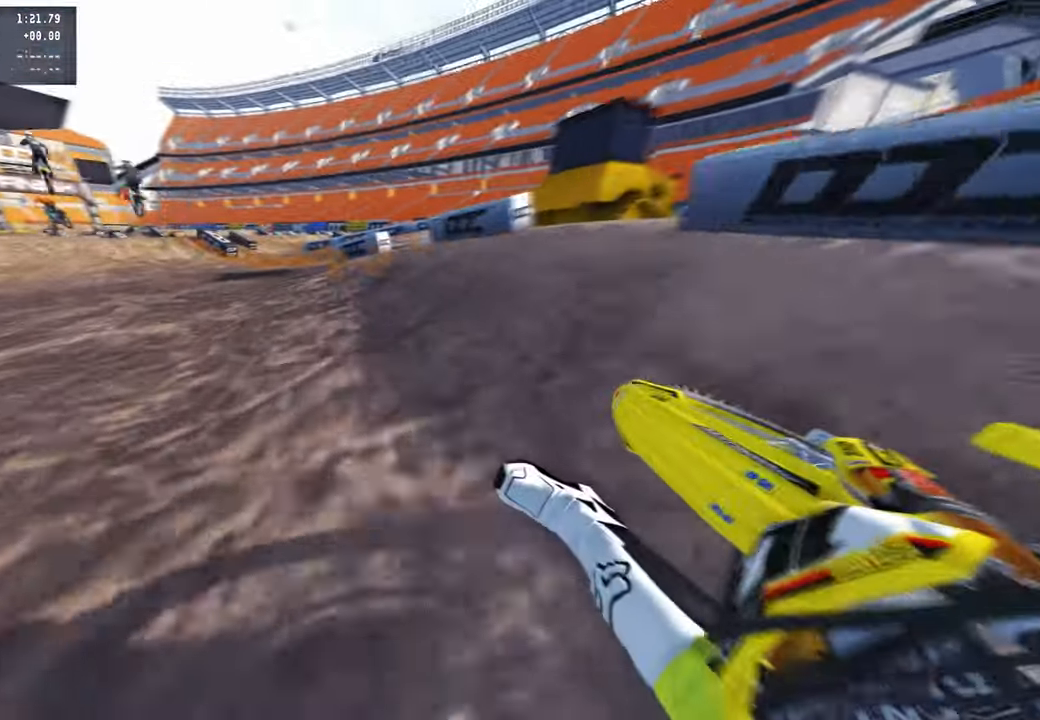
{"dt_ms": 500, "buttons": ["R2"], "left_stick": "up-left", "right_stick": "right", "events": [[234, "R3", "down"], [367, "R3", "up"], [384, "right_stick", "right"]]}
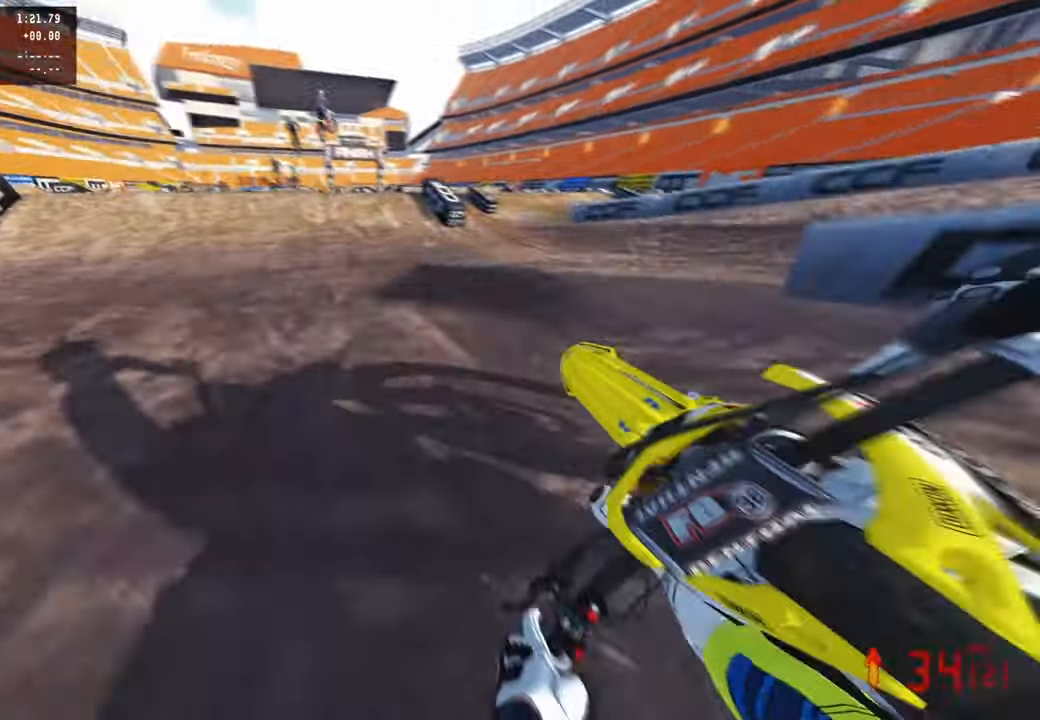
{"dt_ms": 500, "buttons": ["R2"], "left_stick": "center", "right_stick": "up", "events": [[17, "right_stick", "down-right"], [167, "right_stick", "down-left"], [184, "left_stick", "center"], [367, "right_stick", "center"], [417, "right_stick", "up"]]}
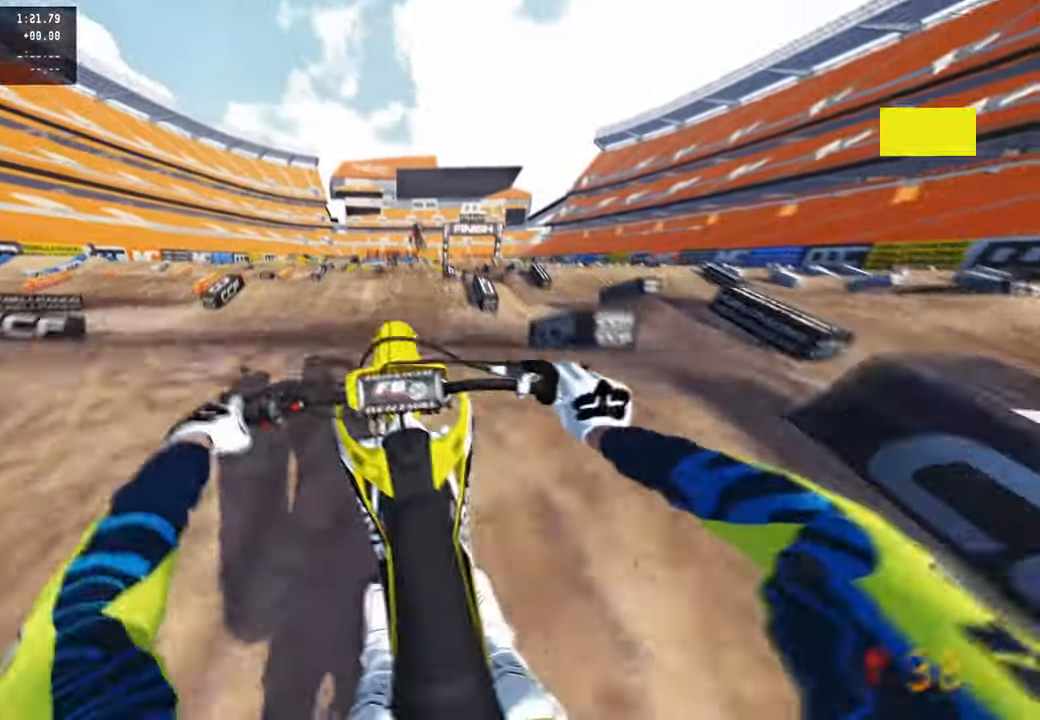
{"dt_ms": 500, "buttons": ["R2"], "left_stick": "up-left", "right_stick": "up-right", "events": [[84, "left_stick", "up-left"], [317, "right_stick", "up-right"], [334, "R1", "down"], [434, "R1", "up"]]}
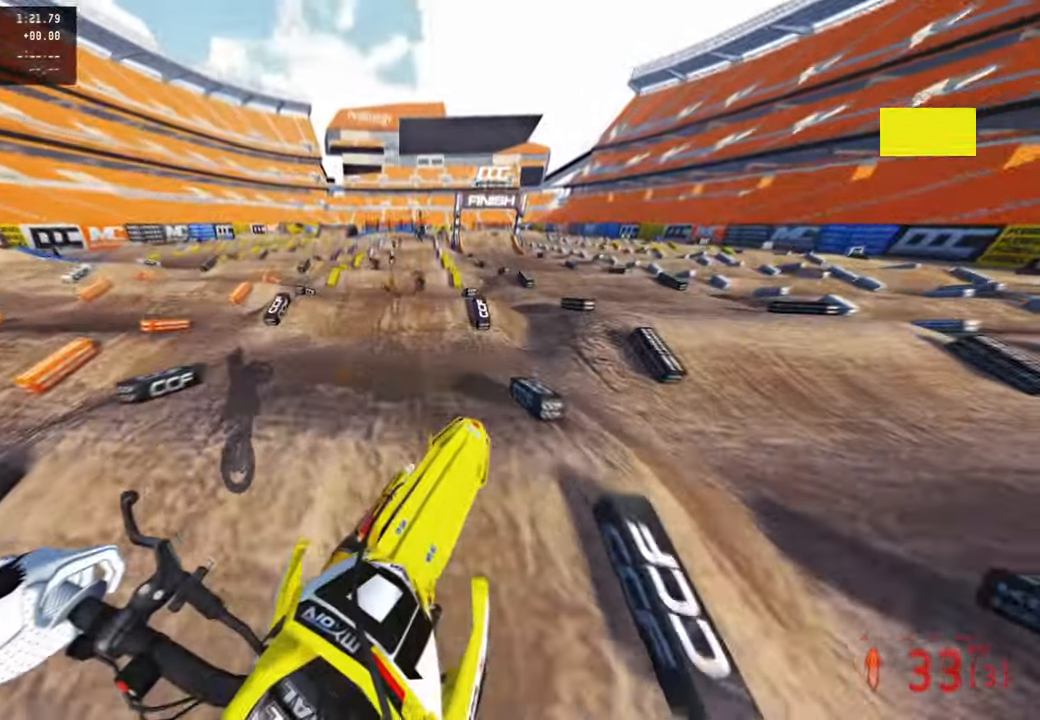
{"dt_ms": 500, "buttons": [], "left_stick": "up-left", "right_stick": "up-right", "events": [[50, "R3", "down"], [134, "R3", "up"], [334, "R2", "up"]]}
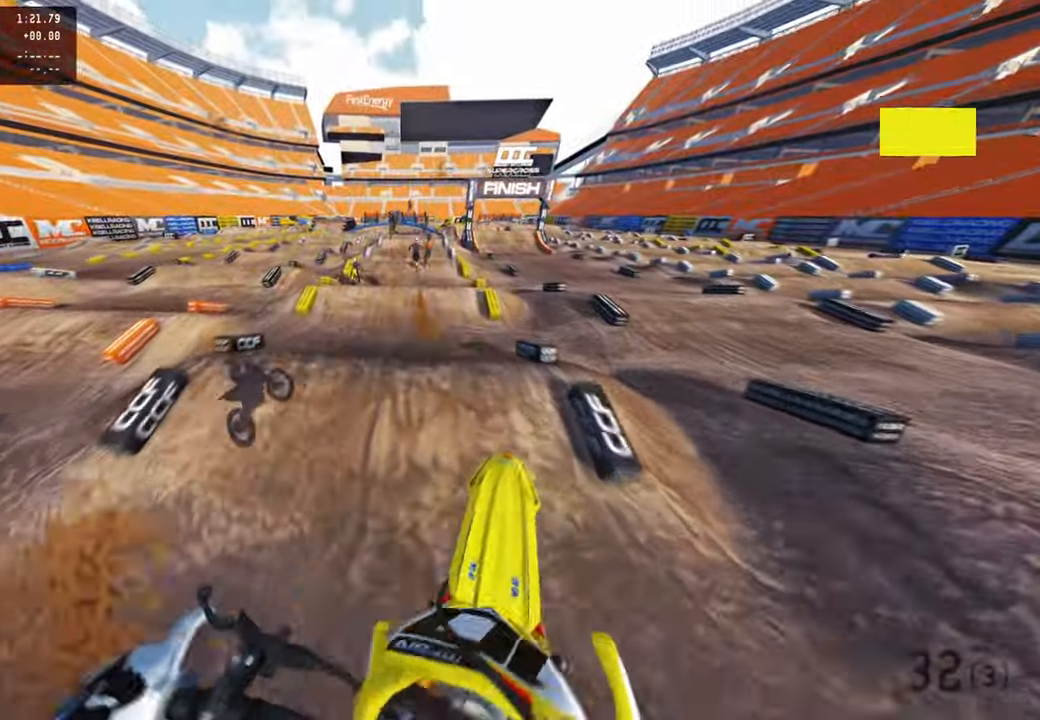
{"dt_ms": 500, "buttons": ["R2"], "left_stick": "center", "right_stick": "down", "events": [[34, "R2", "down"], [50, "left_stick", "up"], [67, "right_stick", "down"], [184, "left_stick", "center"], [284, "R3", "down"], [417, "R3", "up"]]}
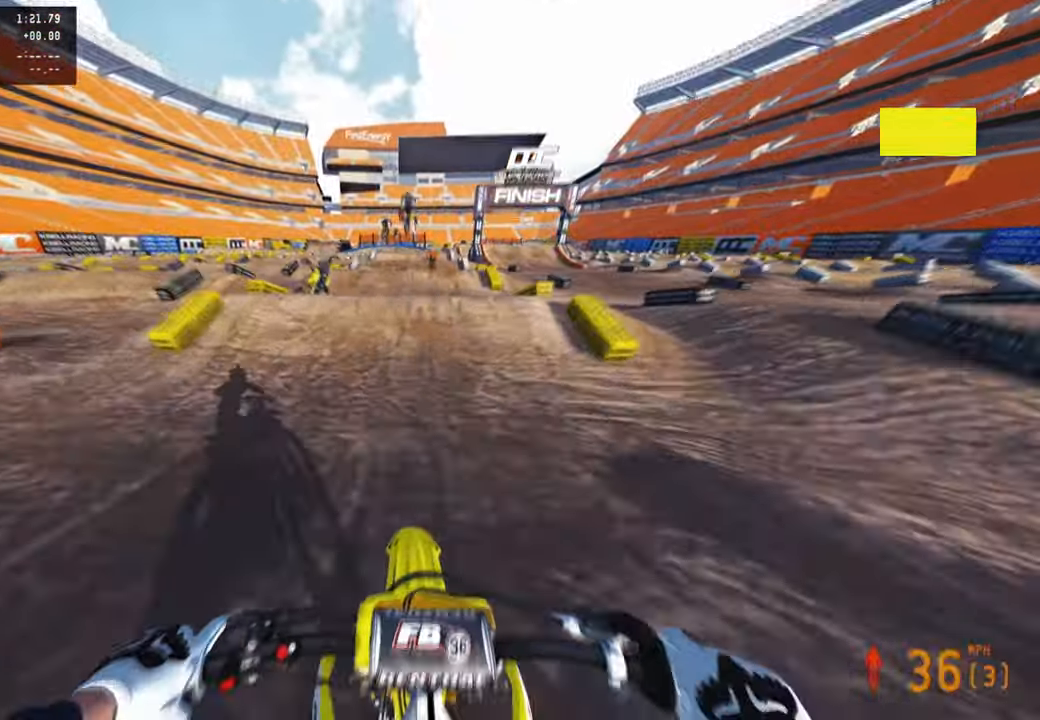
{"dt_ms": 500, "buttons": ["R2"], "left_stick": "up-left", "right_stick": "down", "events": [[117, "right_stick", "center"], [184, "right_stick", "right"], [284, "R3", "down"], [284, "left_stick", "up-right"], [284, "right_stick", "center"], [384, "right_stick", "down"], [417, "R3", "up"], [484, "left_stick", "up-left"]]}
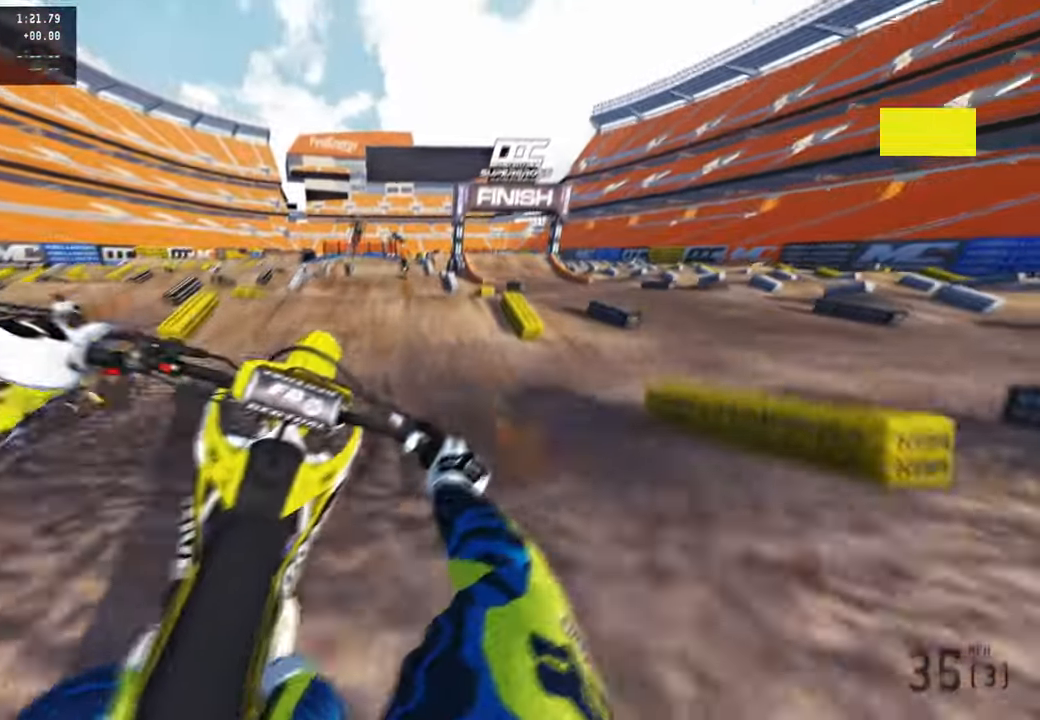
{"dt_ms": 500, "buttons": ["L1"], "left_stick": "up-left", "right_stick": "down", "events": [[184, "R2", "up"], [200, "R3", "down"], [200, "right_stick", "center"], [317, "R3", "up"], [317, "right_stick", "down"], [434, "L1", "down"]]}
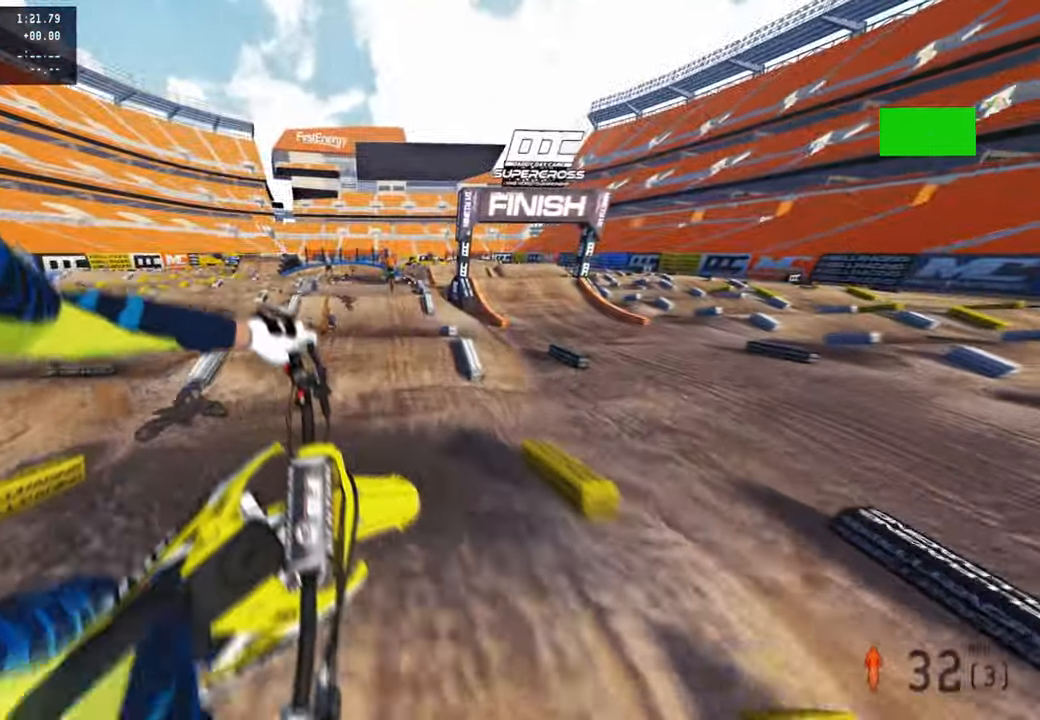
{"dt_ms": 500, "buttons": ["R2"], "left_stick": "up-left", "right_stick": "down", "events": [[50, "L1", "up"], [50, "R2", "down"], [300, "right_stick", "down-right"], [450, "right_stick", "down"]]}
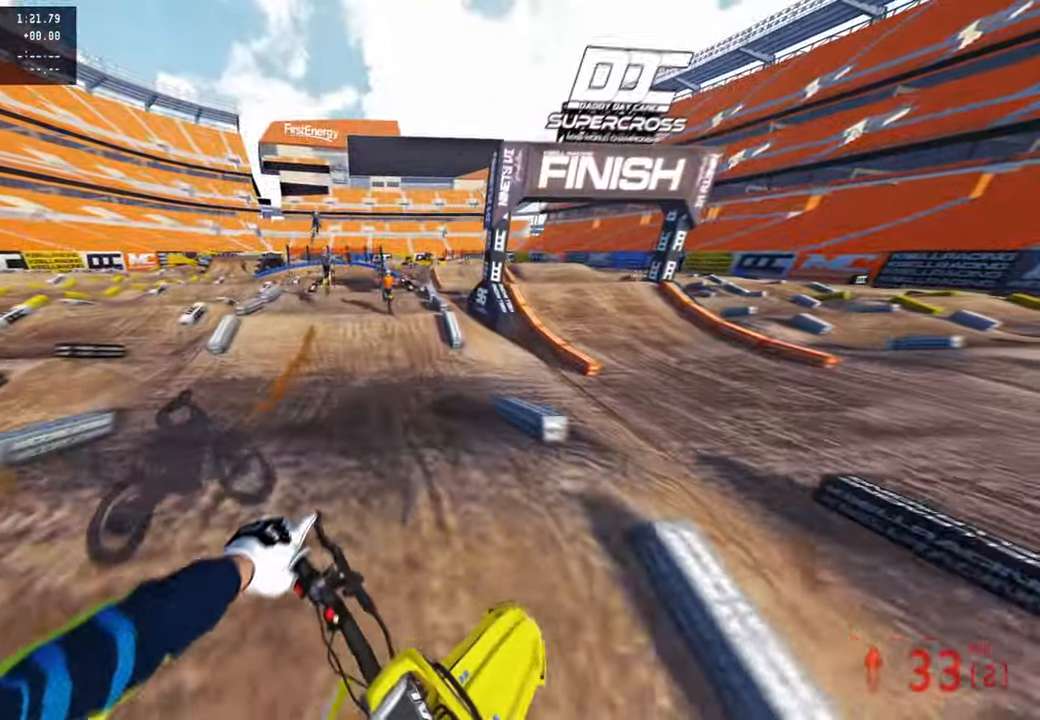
{"dt_ms": 500, "buttons": ["R2"], "left_stick": "center", "right_stick": "center", "events": [[100, "left_stick", "center"], [484, "right_stick", "center"]]}
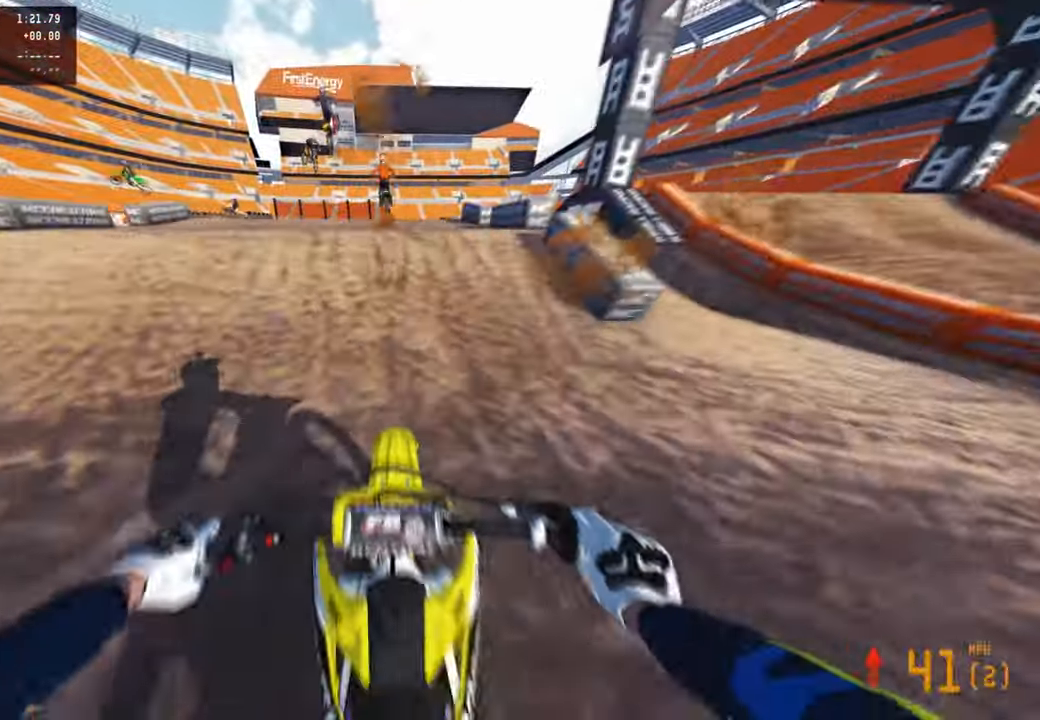
{"dt_ms": 500, "buttons": [], "left_stick": "center", "right_stick": "up-right", "events": [[34, "R2", "up"], [250, "R2", "down"], [267, "right_stick", "up"], [367, "R2", "up"], [500, "right_stick", "up-right"]]}
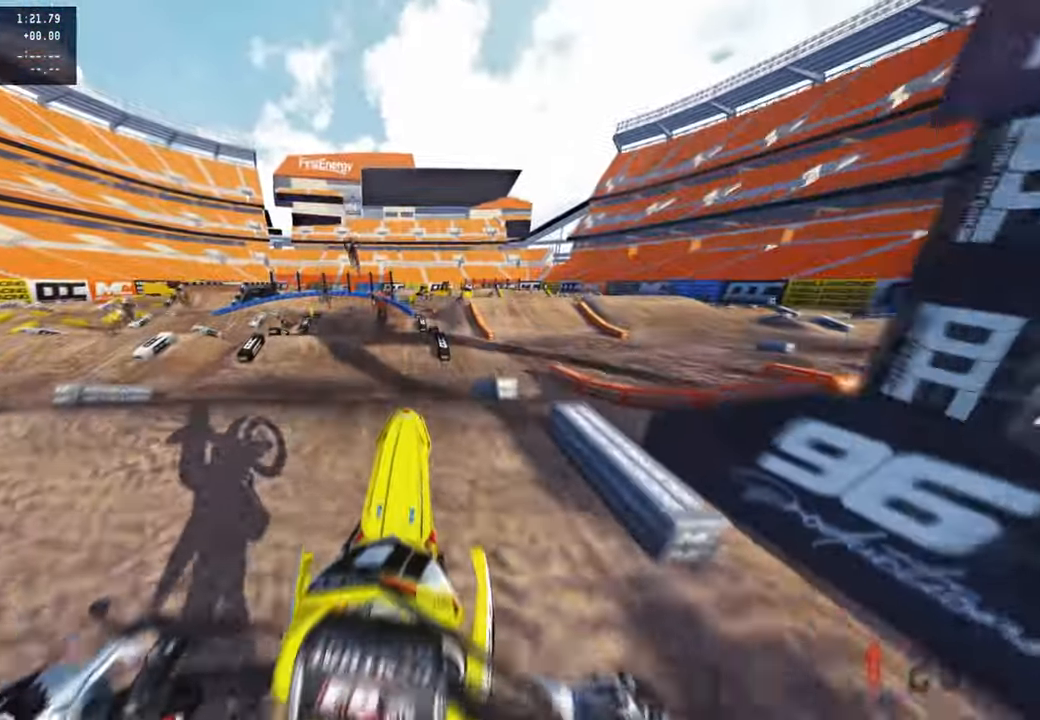
{"dt_ms": 500, "buttons": ["R2"], "left_stick": "center", "right_stick": "center", "events": [[34, "left_stick", "up"], [167, "R3", "down"], [250, "R3", "up"], [334, "left_stick", "center"], [484, "right_stick", "center"], [500, "R2", "down"]]}